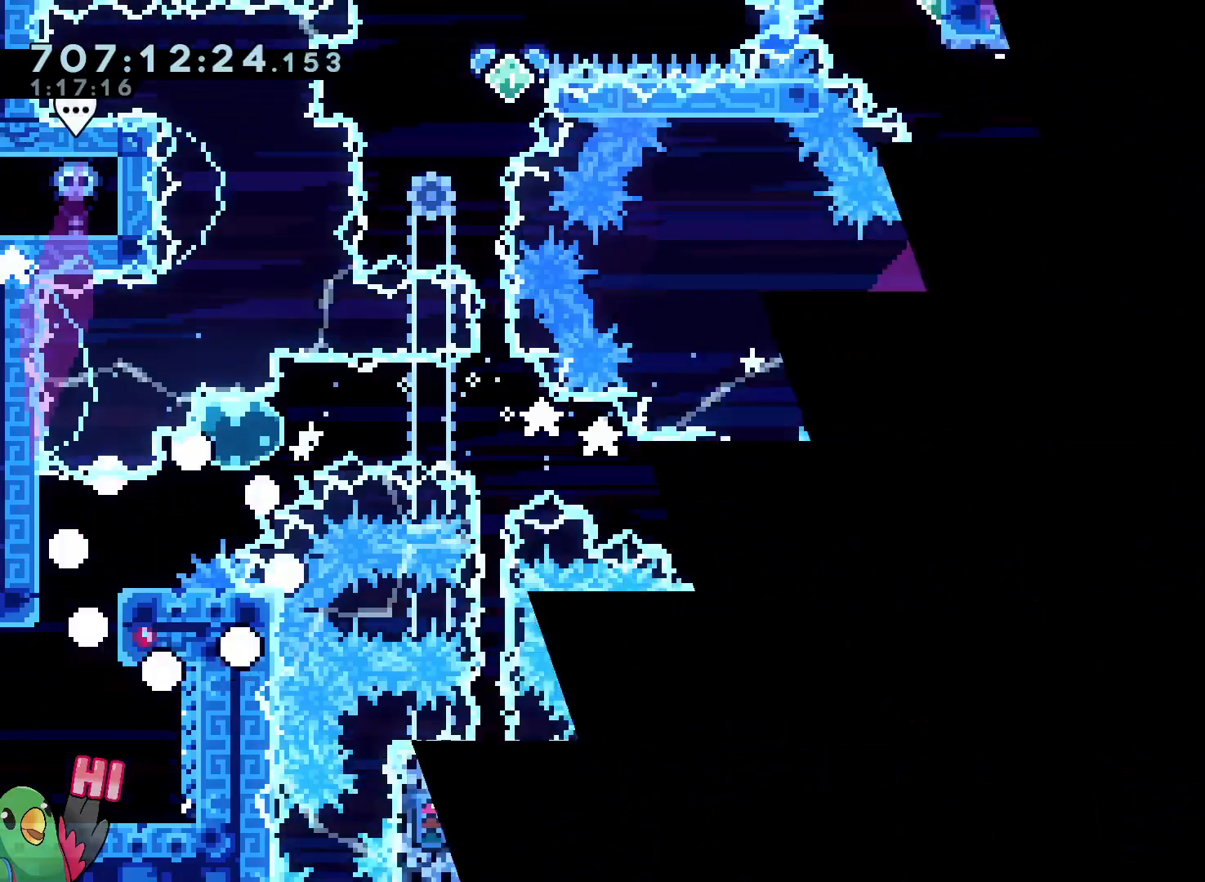
Gameplay with a controller (Nintendo layout); each line is a JSON object with the inputs held at the frame after it (dt_ms = milliseconds from this image to that frame). "button_events" lists button changes between this image and that frame as [ms after this image, input, new state], when the widget could be followed in between (sticks are given only as held states). Not read: HOME L3 R3.
{"dt_ms": 500, "buttons": ["Y"], "left_stick": "up-right", "right_stick": "center", "button_events": [[433, "Y", "down"]]}
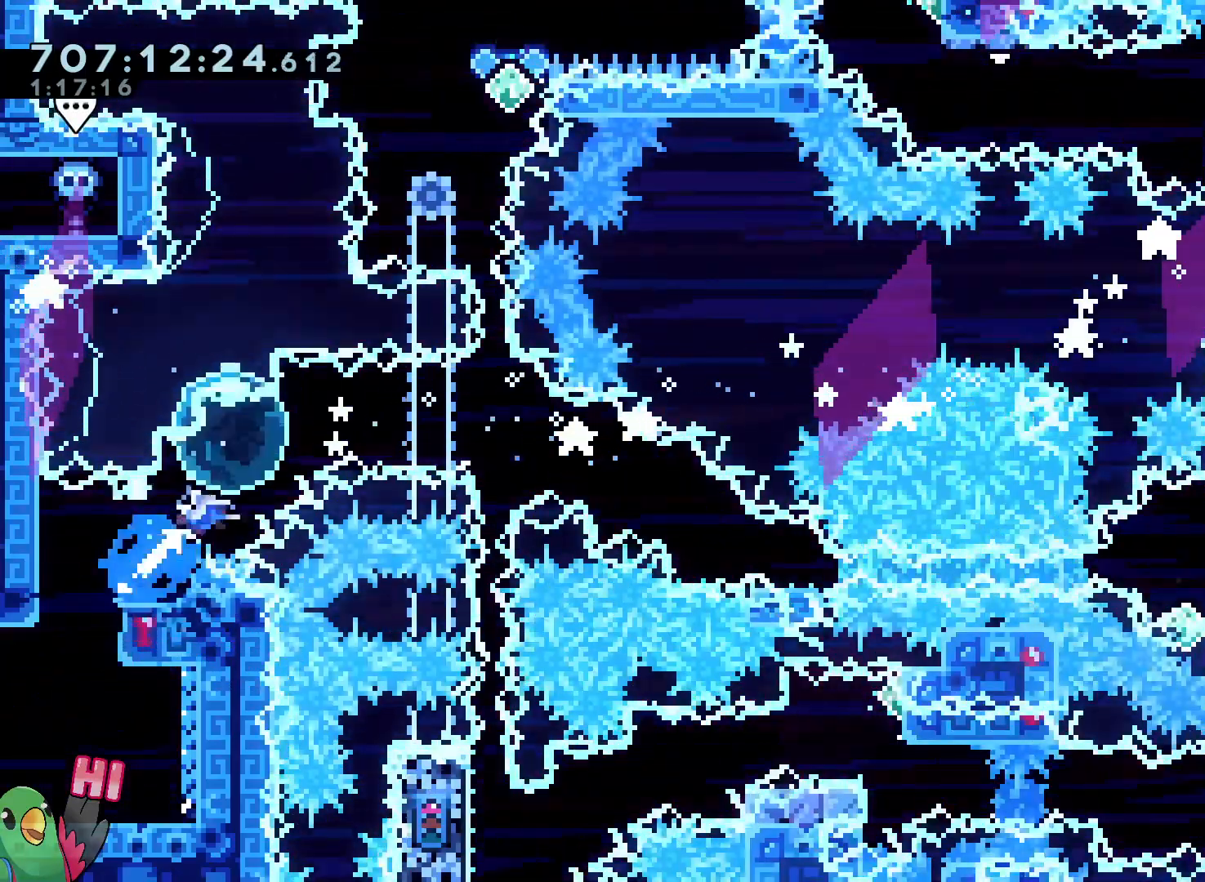
{"dt_ms": 1000, "buttons": ["B", "R1"], "left_stick": "center", "right_stick": "center"}
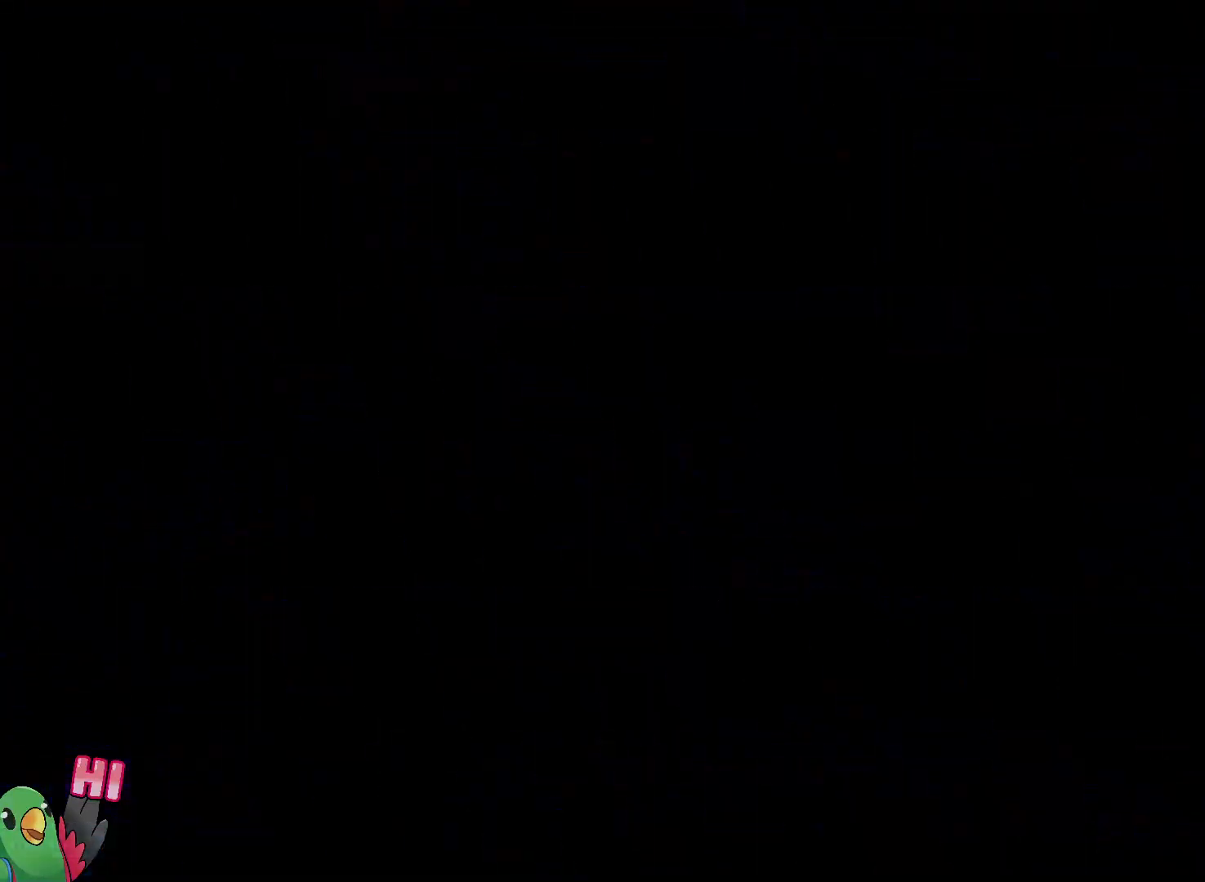
{"dt_ms": 500, "buttons": [], "left_stick": "center", "right_stick": "center", "button_events": [[67, "R1", "up"], [100, "B", "up"]]}
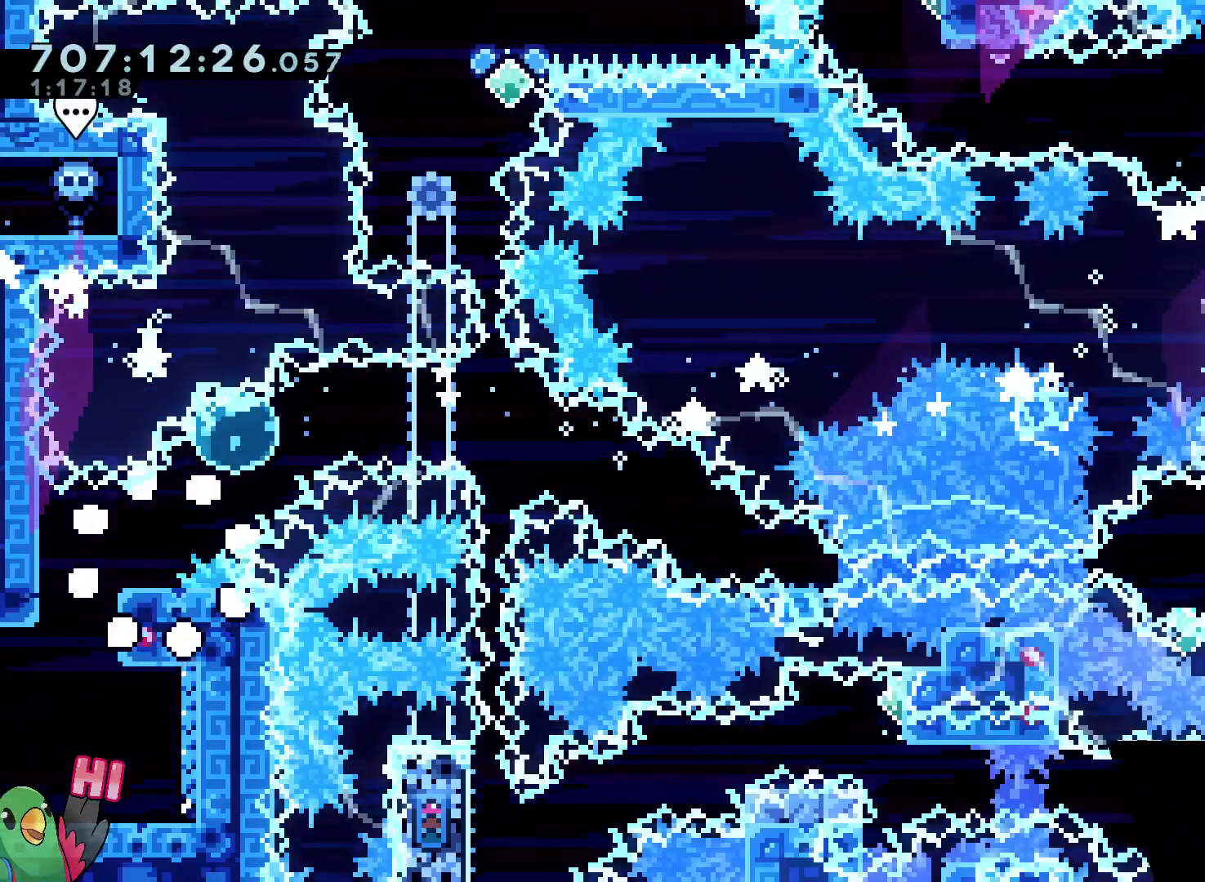
{"dt_ms": 500, "buttons": ["B", "L2"], "left_stick": "down-right", "right_stick": "center", "button_events": [[217, "Y", "down"], [233, "L2", "down"], [317, "Y", "up"], [333, "L2", "up"], [400, "B", "down"], [417, "L2", "down"]]}
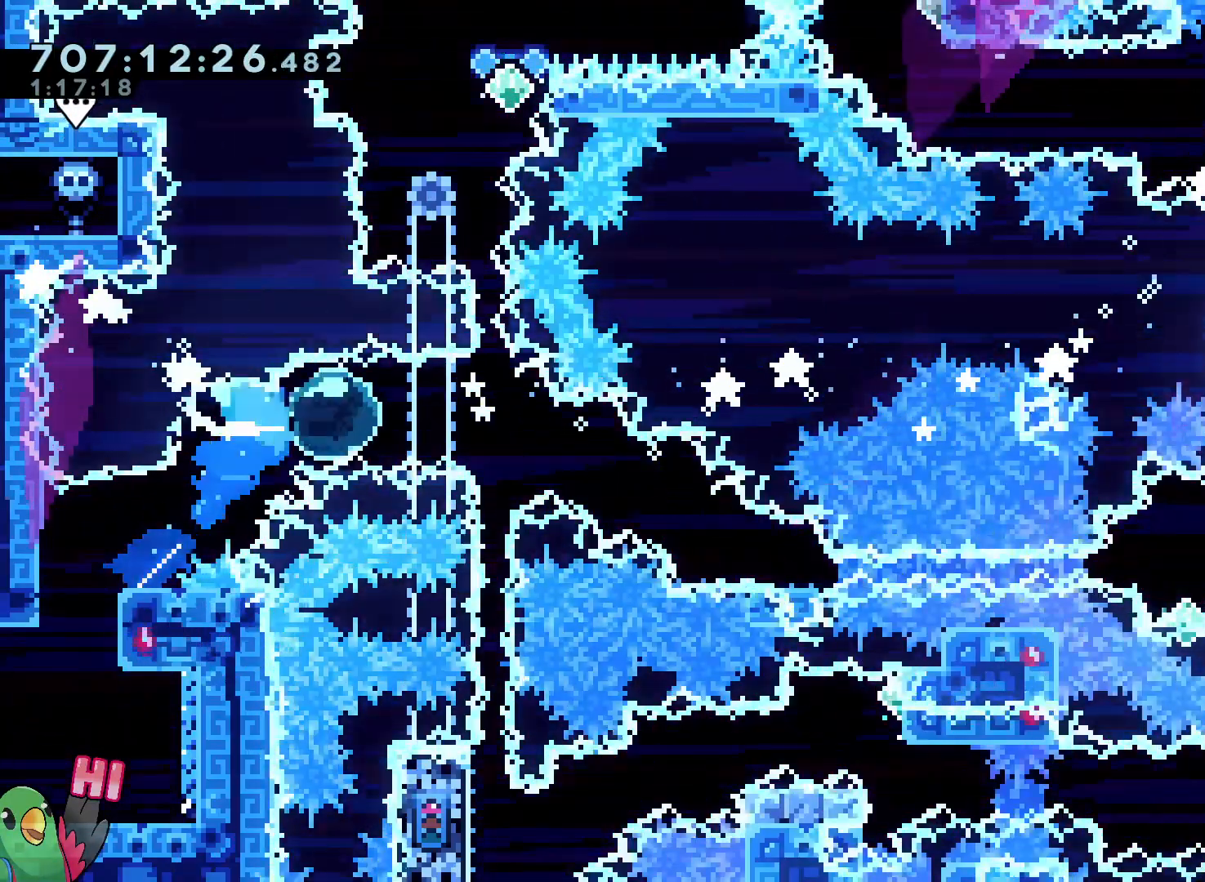
{"dt_ms": 1000, "buttons": ["R1"], "left_stick": "center", "right_stick": "center"}